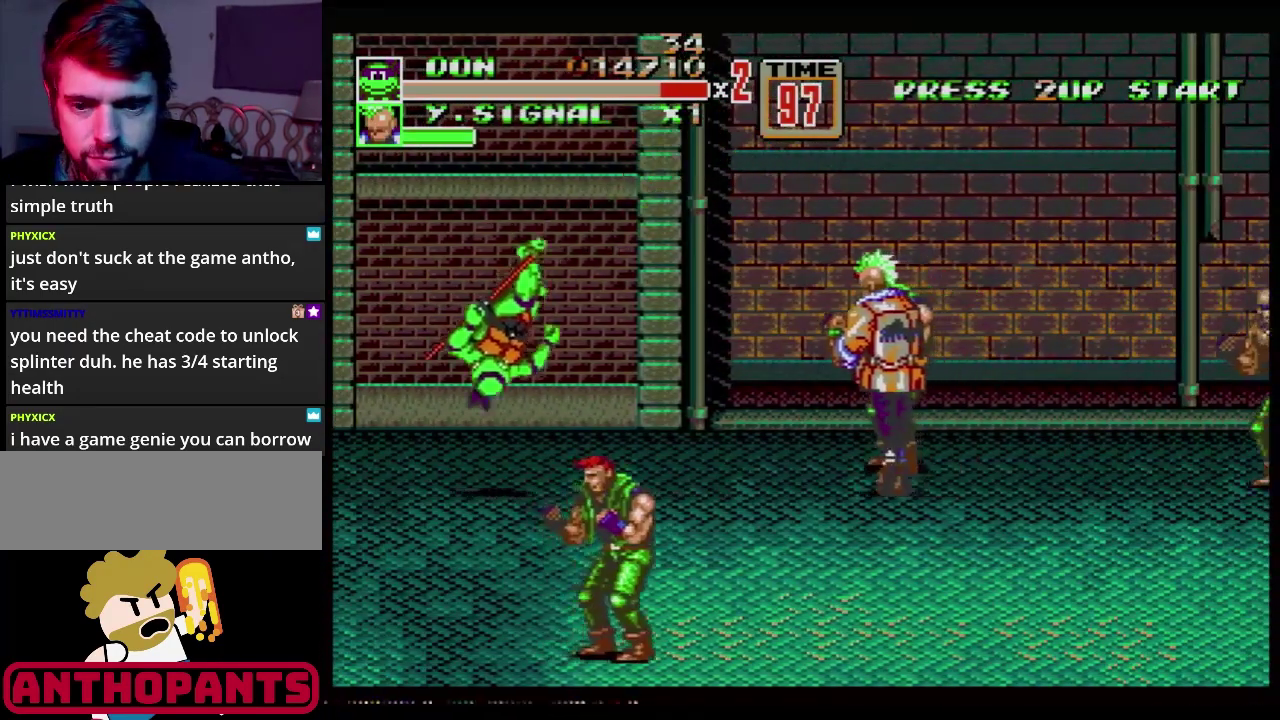
Gameplay with a controller (Xbox layout); each line is a JSON object with the inputs held at the frame after it. "events" lists button and stick changes between this image and that frame as [ms after this image, input, new state], when the widget could be followed in between. Not read: L1 L2 L3 R1 R2 R3.
{"buttons": ["DPAD_RIGHT"], "events": [[217, "DPAD_LEFT", "up"], [217, "DPAD_UP", "up"], [267, "C", "up"], [267, "DPAD_RIGHT", "down"], [401, "C", "down"], [501, "C", "up"]]}
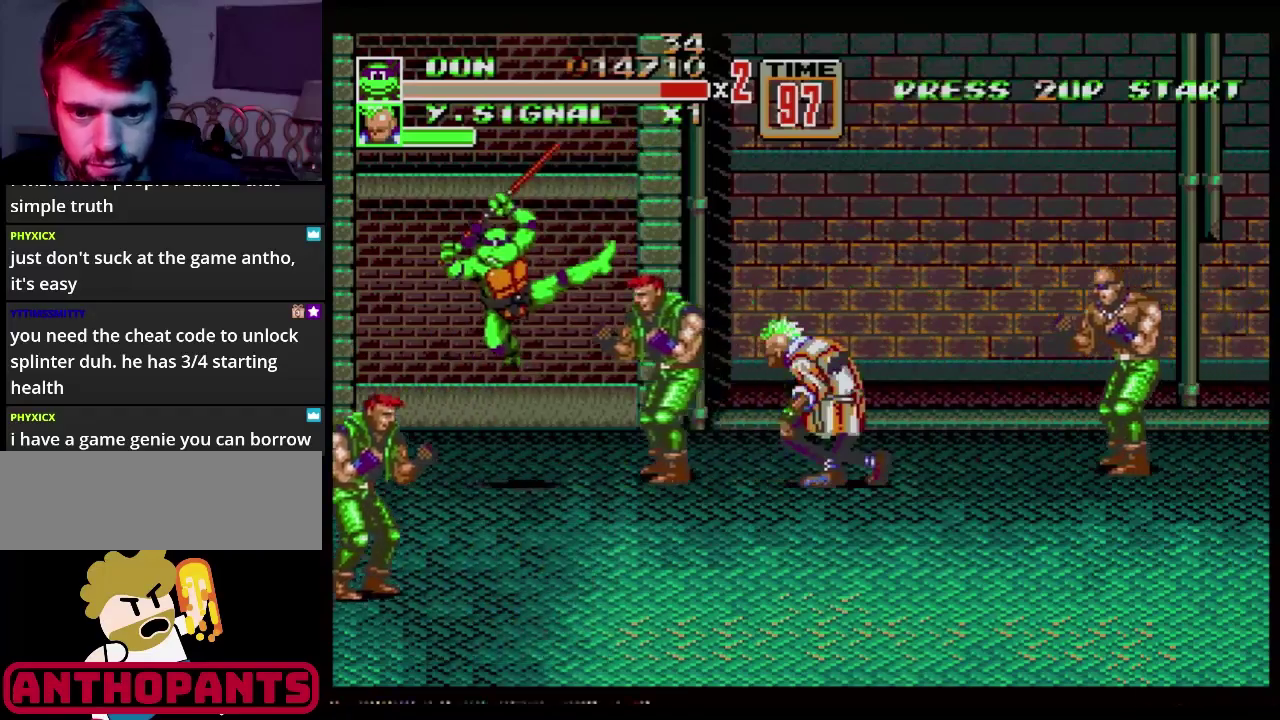
{"buttons": ["DPAD_RIGHT"], "events": [[50, "B", "down"], [217, "B", "up"], [284, "B", "down"], [334, "B", "up"]]}
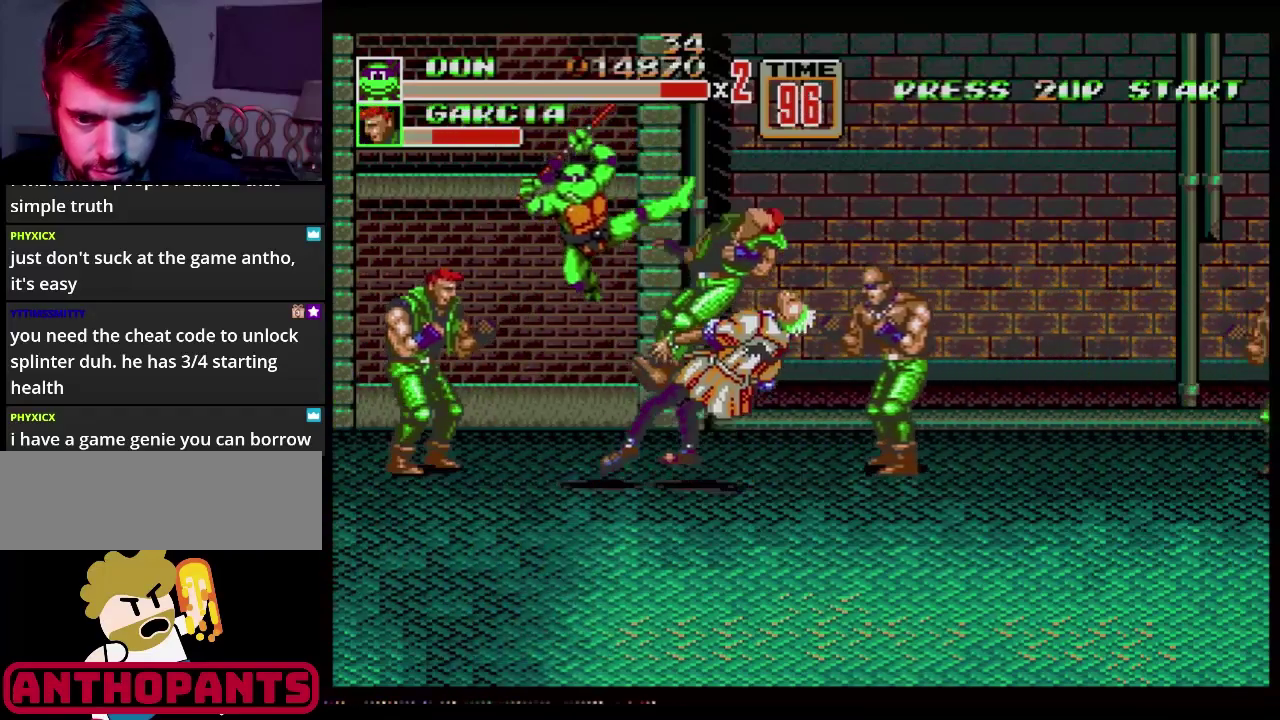
{"buttons": ["DPAD_RIGHT"], "events": [[284, "B", "down"], [351, "B", "up"], [434, "B", "down"], [484, "B", "up"]]}
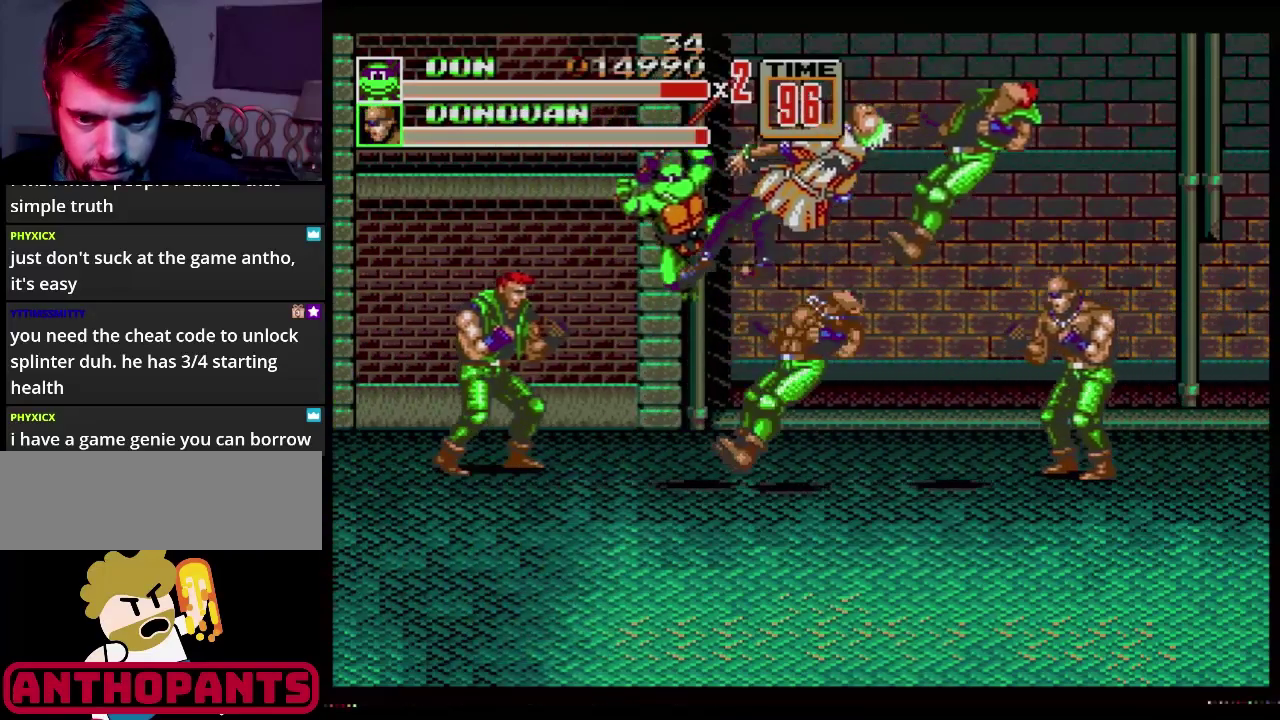
{"buttons": [], "events": [[50, "DPAD_RIGHT", "up"], [183, "B", "down"], [234, "B", "up"], [434, "B", "down"], [500, "B", "up"]]}
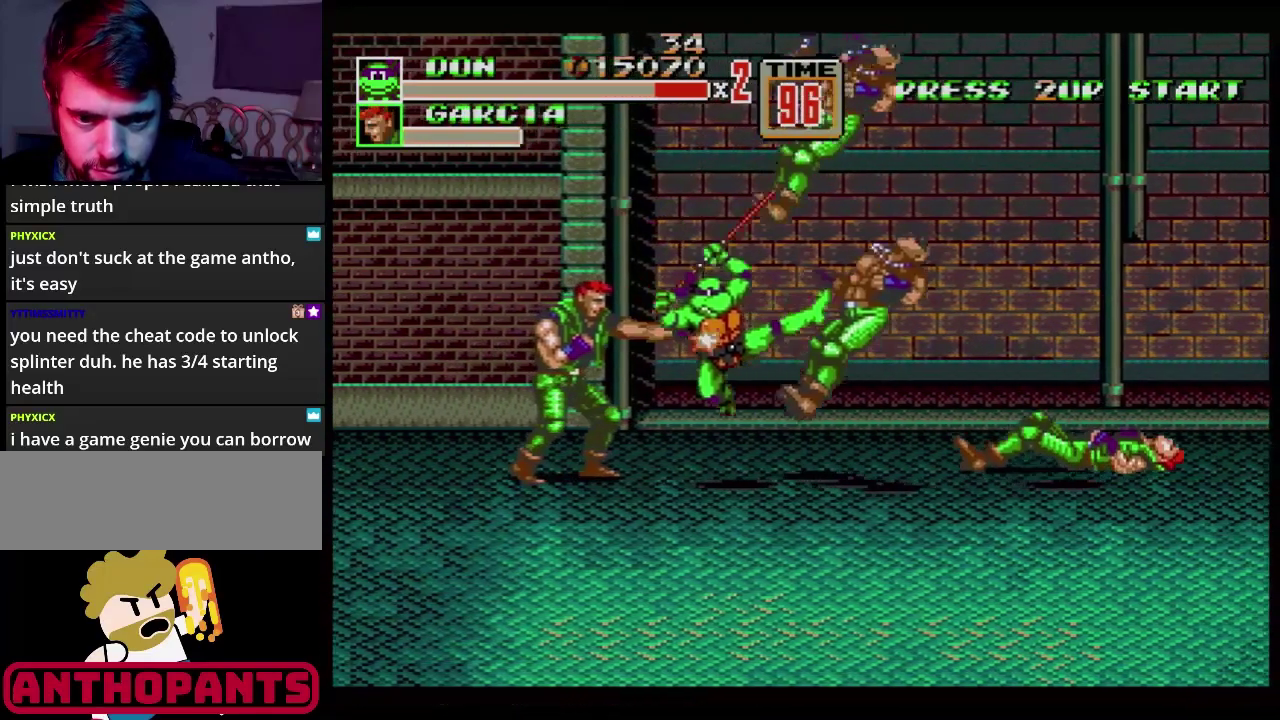
{"buttons": [], "events": [[201, "DPAD_LEFT", "down"], [334, "DPAD_LEFT", "up"]]}
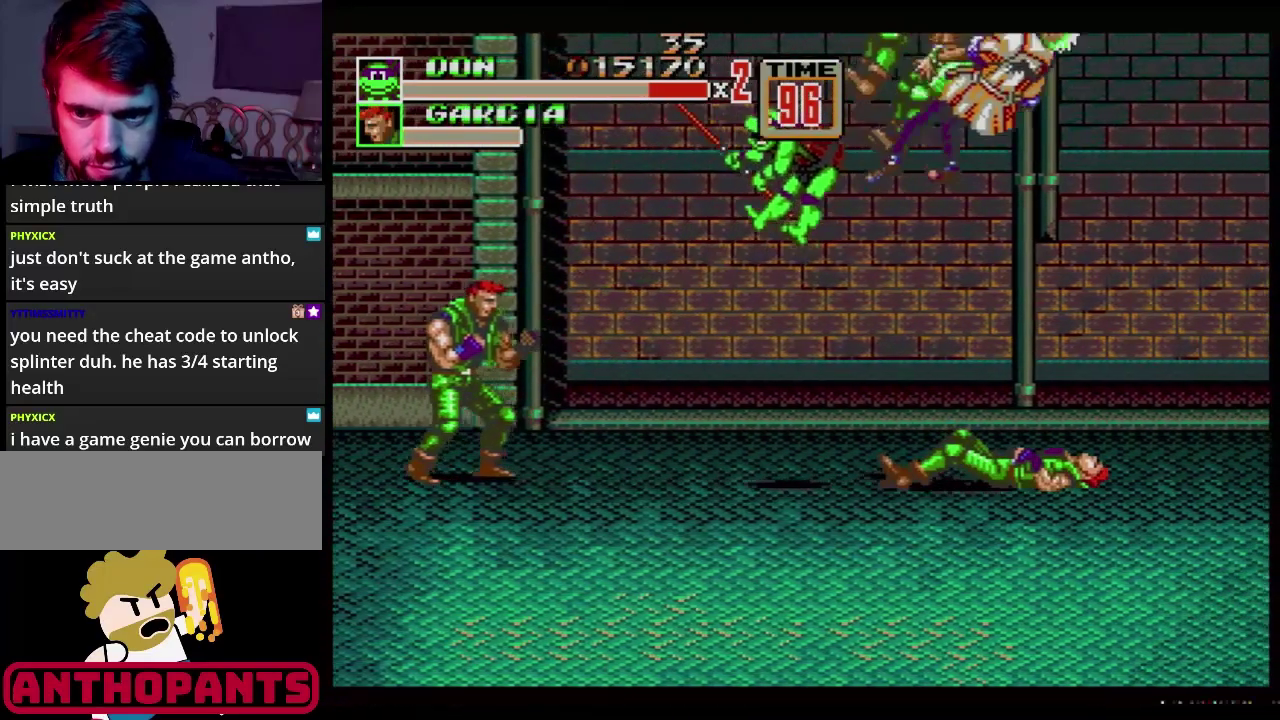
{"buttons": [], "events": []}
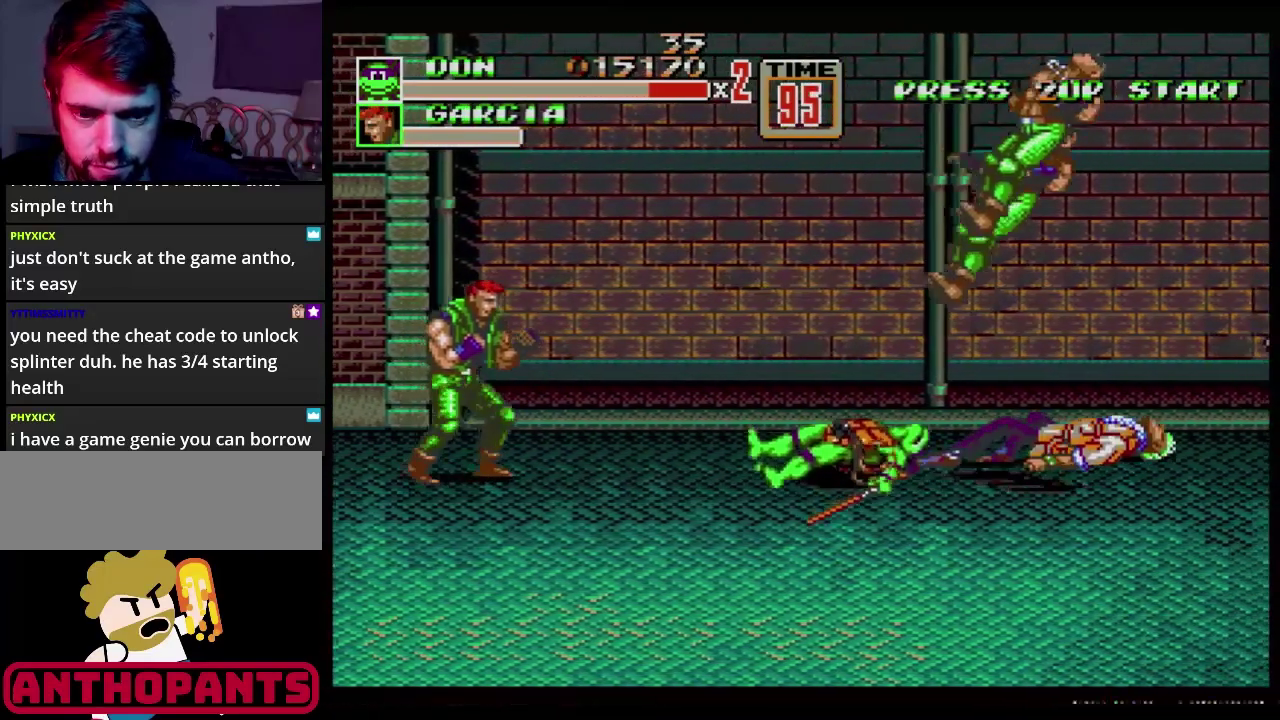
{"buttons": [], "events": []}
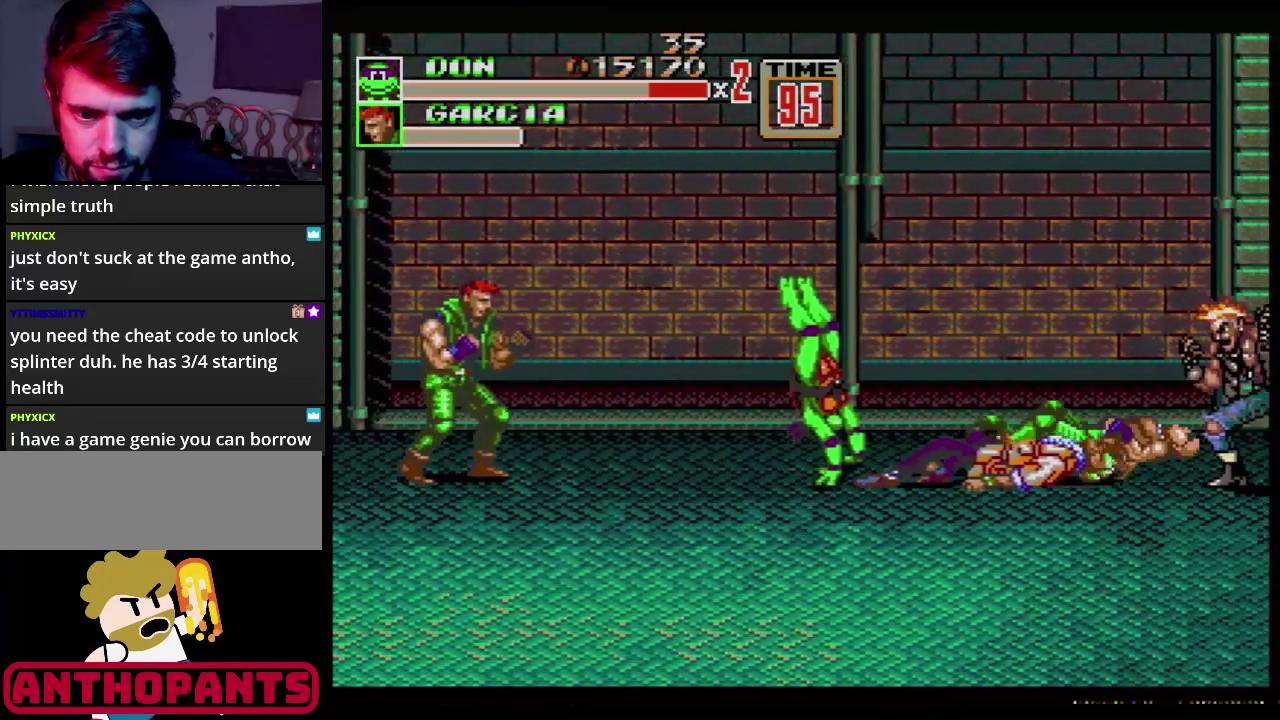
{"buttons": ["DPAD_RIGHT"], "events": [[133, "DPAD_RIGHT", "down"], [384, "C", "down"], [484, "C", "up"]]}
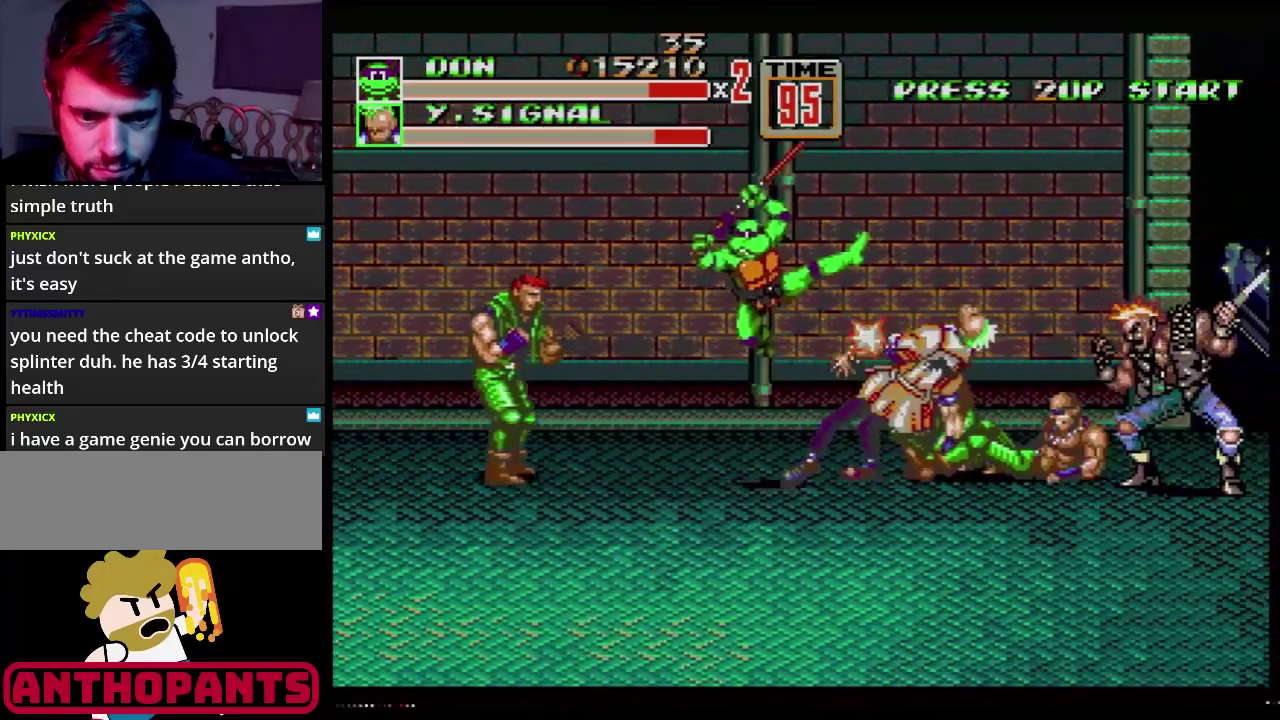
{"buttons": ["DPAD_RIGHT"], "events": [[17, "B", "down"], [67, "B", "up"], [134, "B", "down"], [217, "B", "up"]]}
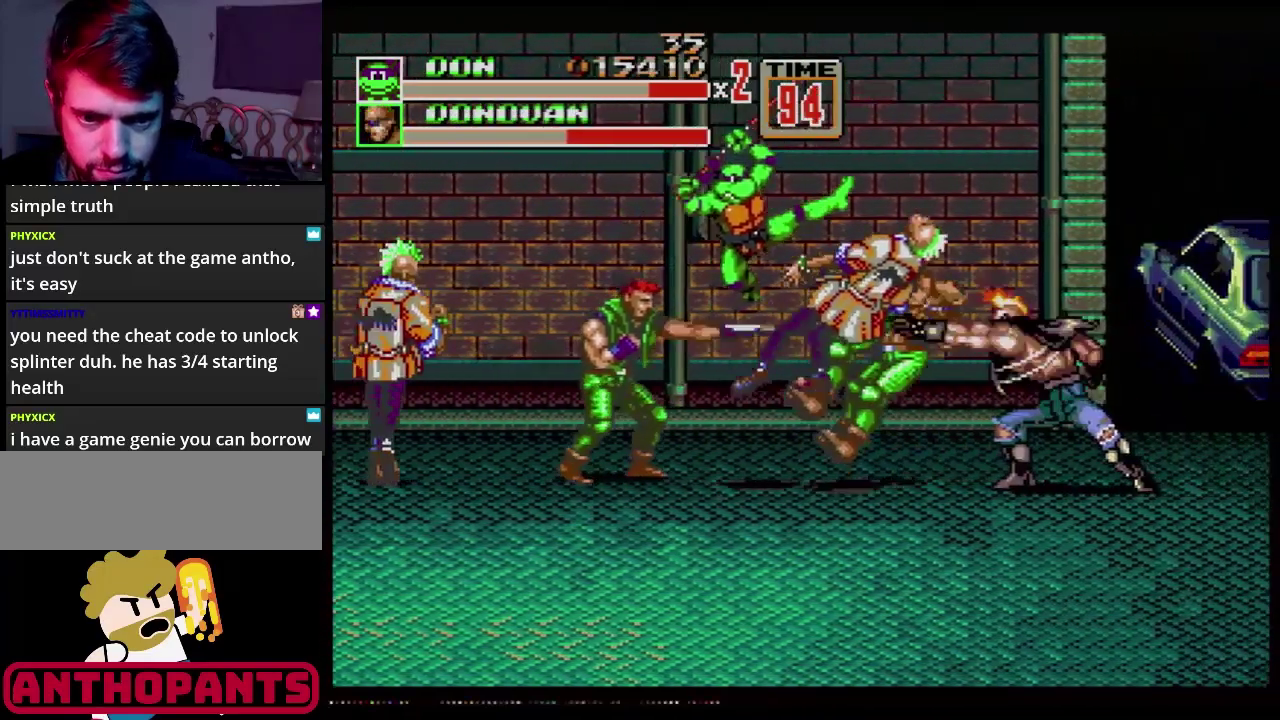
{"buttons": ["DPAD_RIGHT"], "events": []}
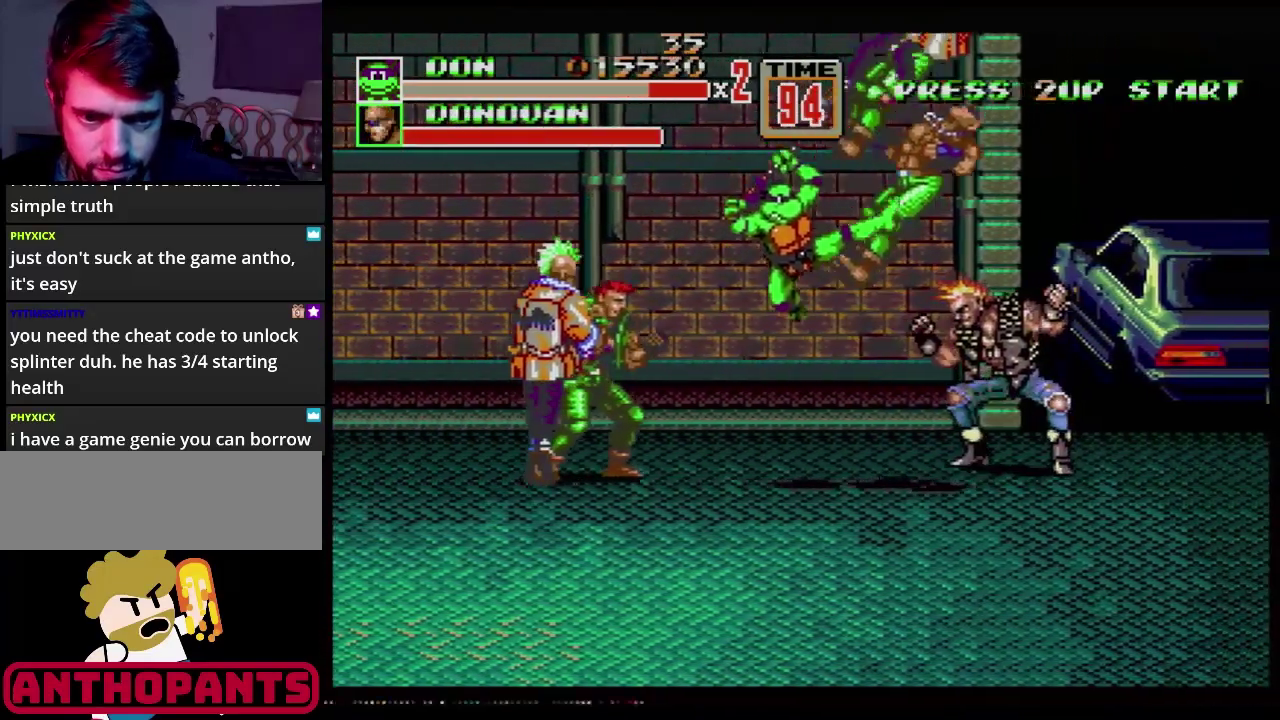
{"buttons": ["DPAD_RIGHT"], "events": []}
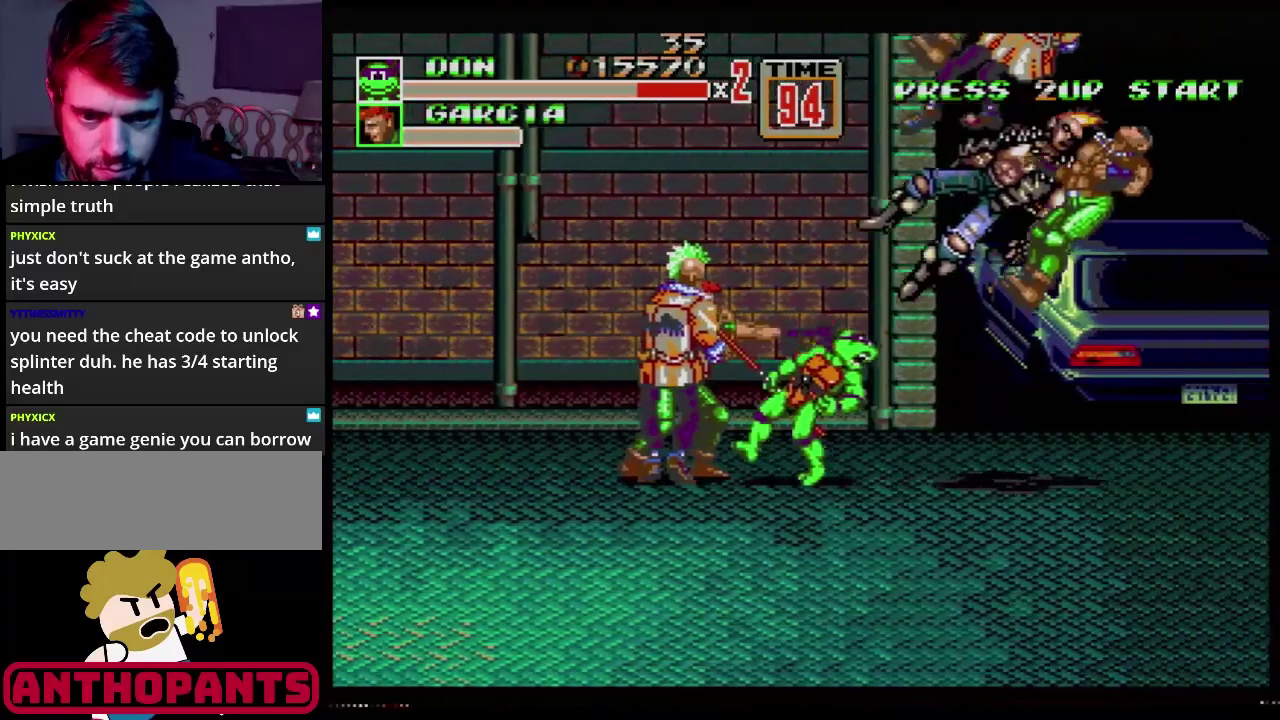
{"buttons": [], "events": [[50, "DPAD_RIGHT", "up"]]}
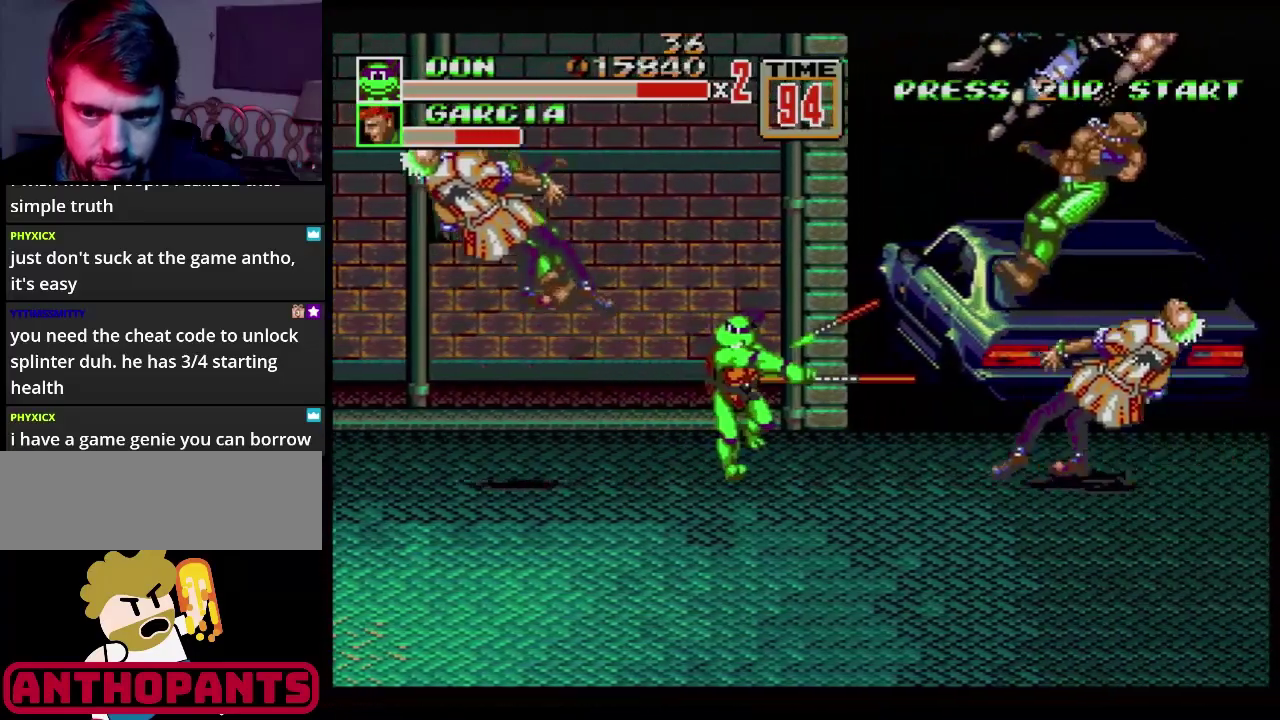
{"buttons": [], "events": []}
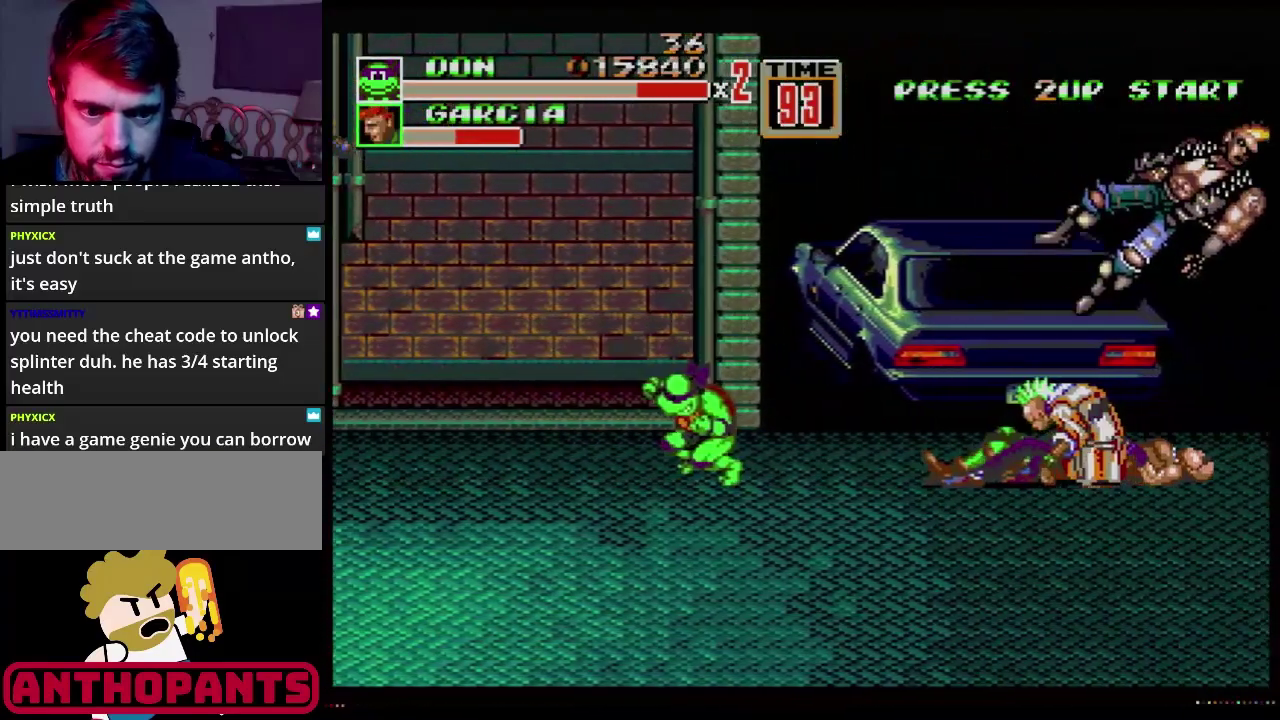
{"buttons": ["DPAD_UP", "DPAD_RIGHT"], "events": [[150, "DPAD_RIGHT", "down"], [250, "DPAD_DOWN", "down"], [400, "DPAD_DOWN", "up"], [484, "DPAD_UP", "down"]]}
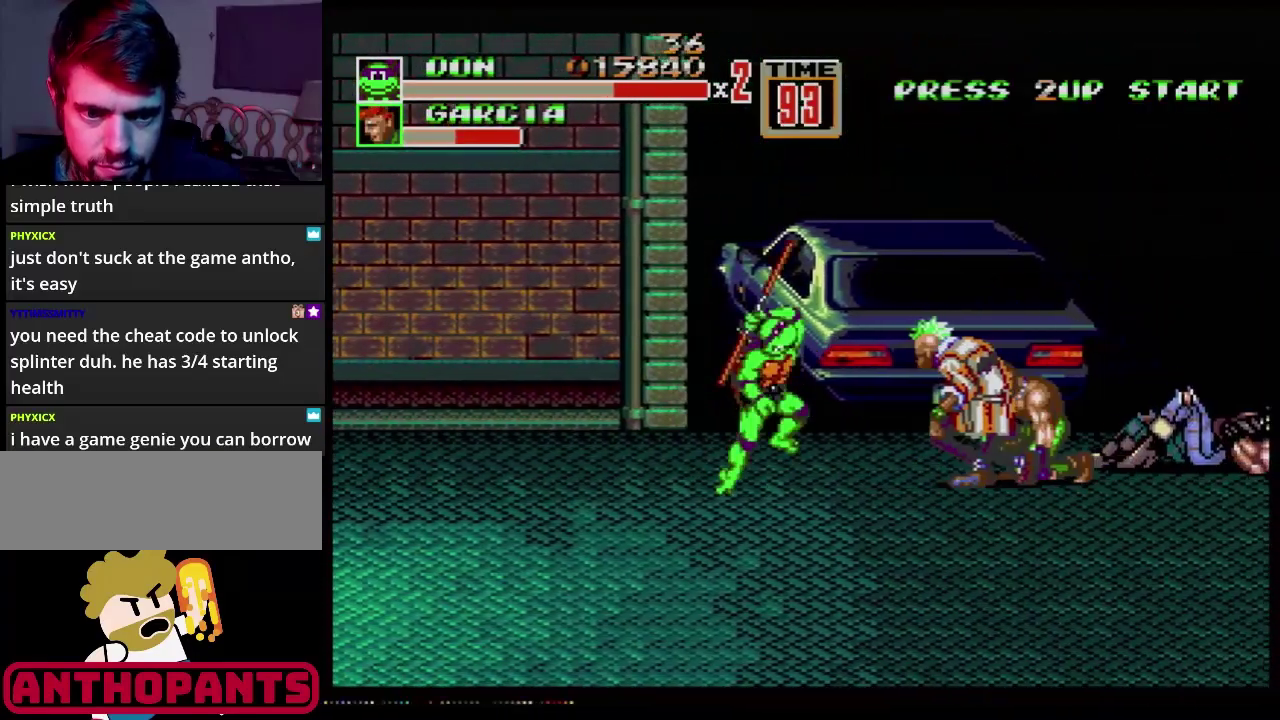
{"buttons": ["DPAD_RIGHT"], "events": [[34, "C", "down"], [67, "DPAD_UP", "up"], [117, "C", "up"], [151, "B", "down"], [351, "B", "up"], [401, "B", "down"], [451, "B", "up"]]}
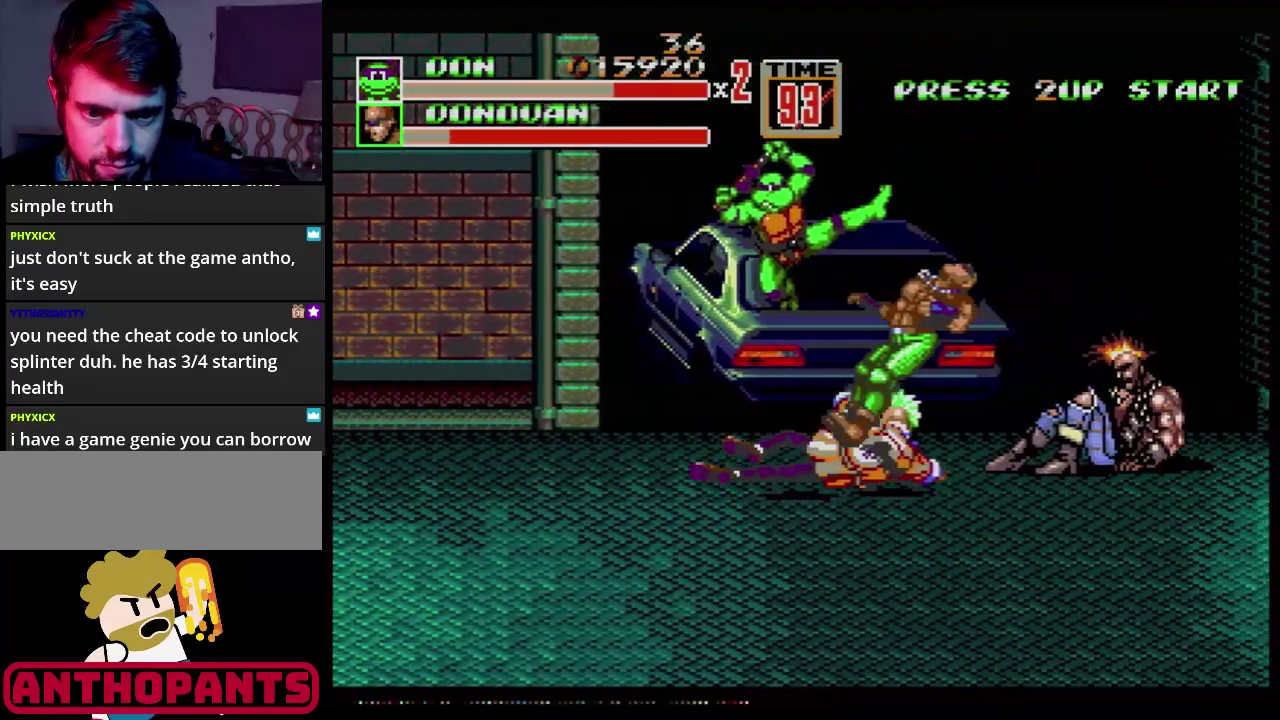
{"buttons": ["DPAD_RIGHT"], "events": [[17, "B", "down"], [67, "B", "up"], [150, "B", "down"], [217, "B", "up"], [417, "B", "down"], [467, "B", "up"]]}
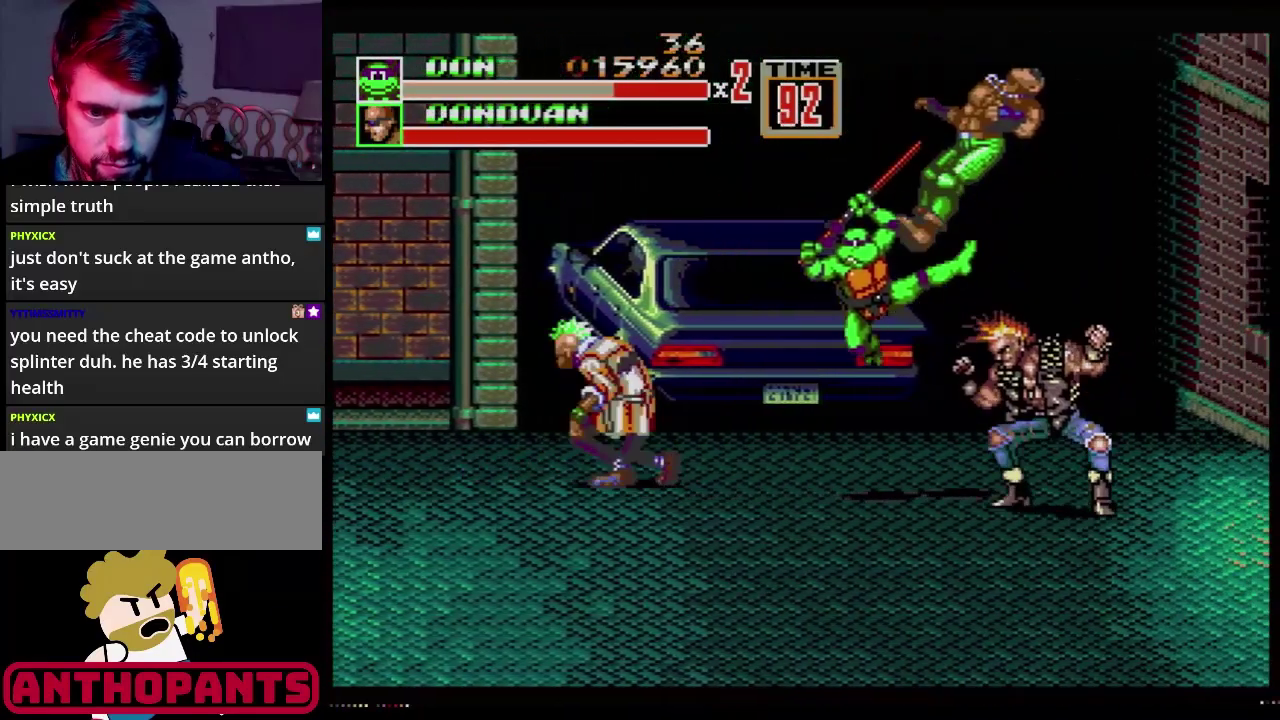
{"buttons": ["DPAD_RIGHT"], "events": [[134, "DPAD_RIGHT", "up"], [418, "DPAD_RIGHT", "down"]]}
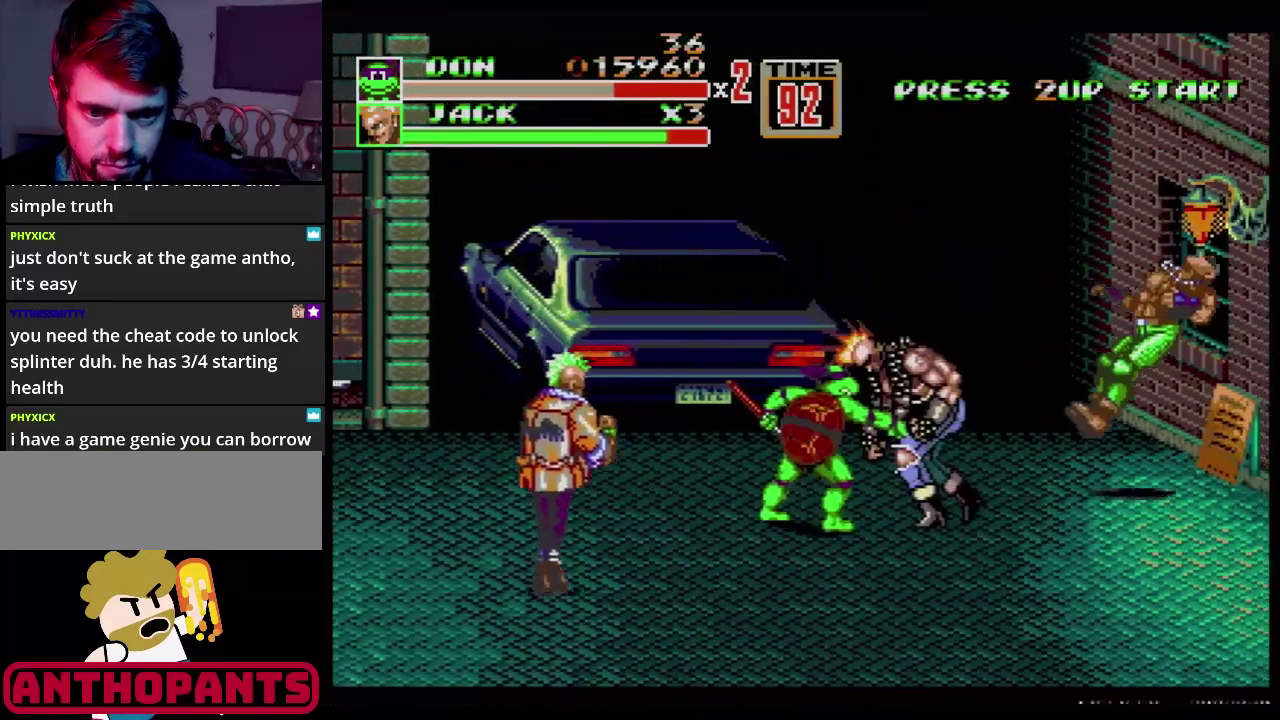
{"buttons": ["DPAD_LEFT"], "events": [[384, "B", "down"], [384, "DPAD_LEFT", "down"], [384, "DPAD_RIGHT", "up"], [500, "B", "up"]]}
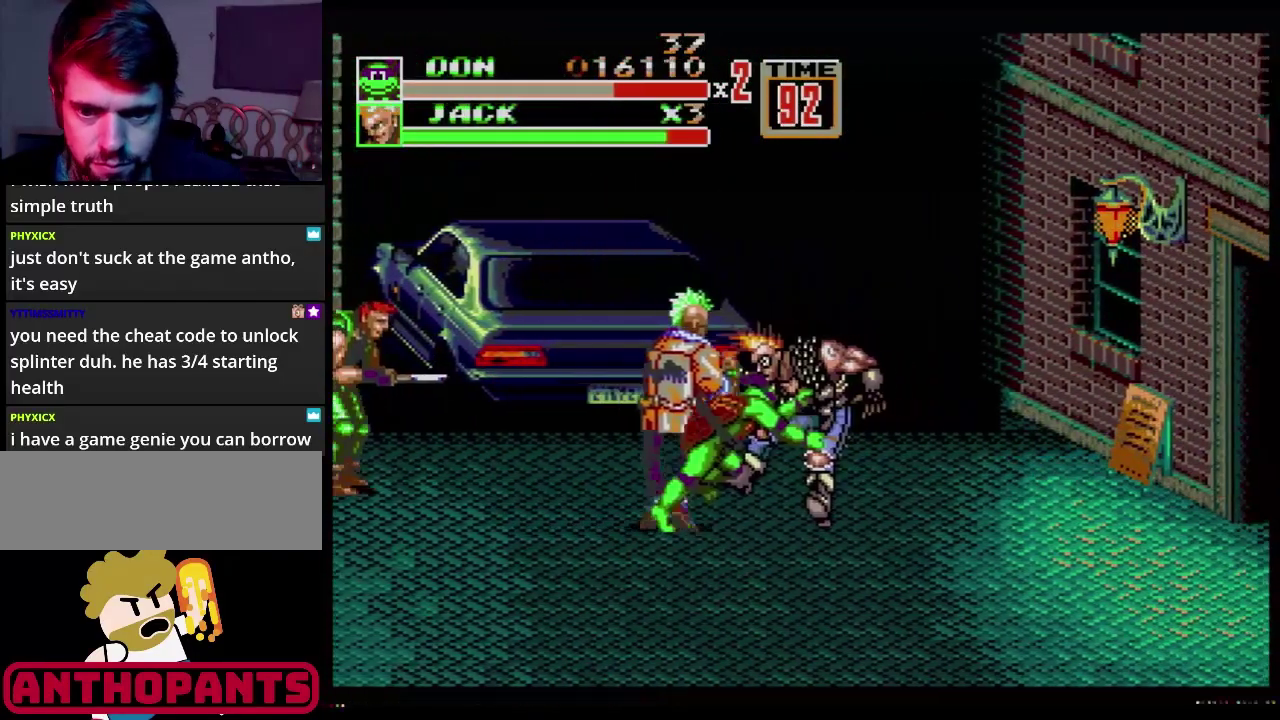
{"buttons": [], "events": [[84, "B", "down"], [351, "DPAD_LEFT", "up"], [468, "B", "up"]]}
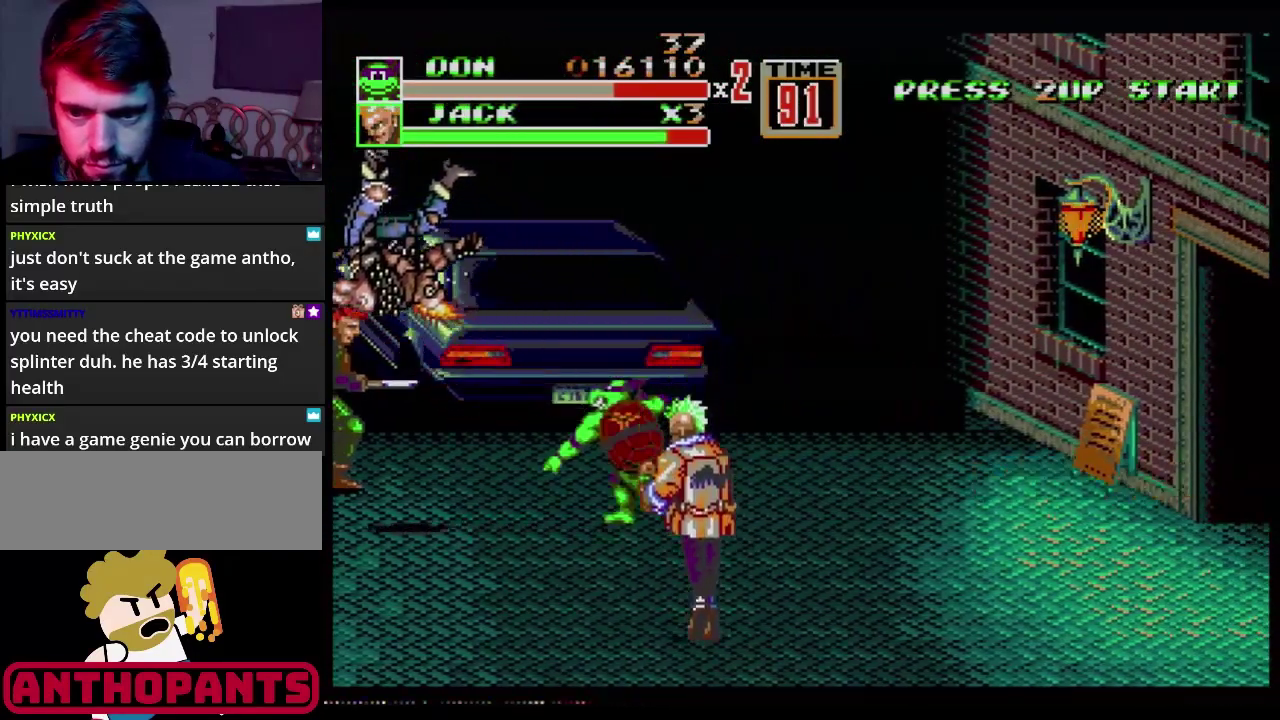
{"buttons": ["DPAD_RIGHT"], "events": [[150, "DPAD_RIGHT", "down"], [384, "DPAD_UP", "down"], [467, "DPAD_UP", "up"]]}
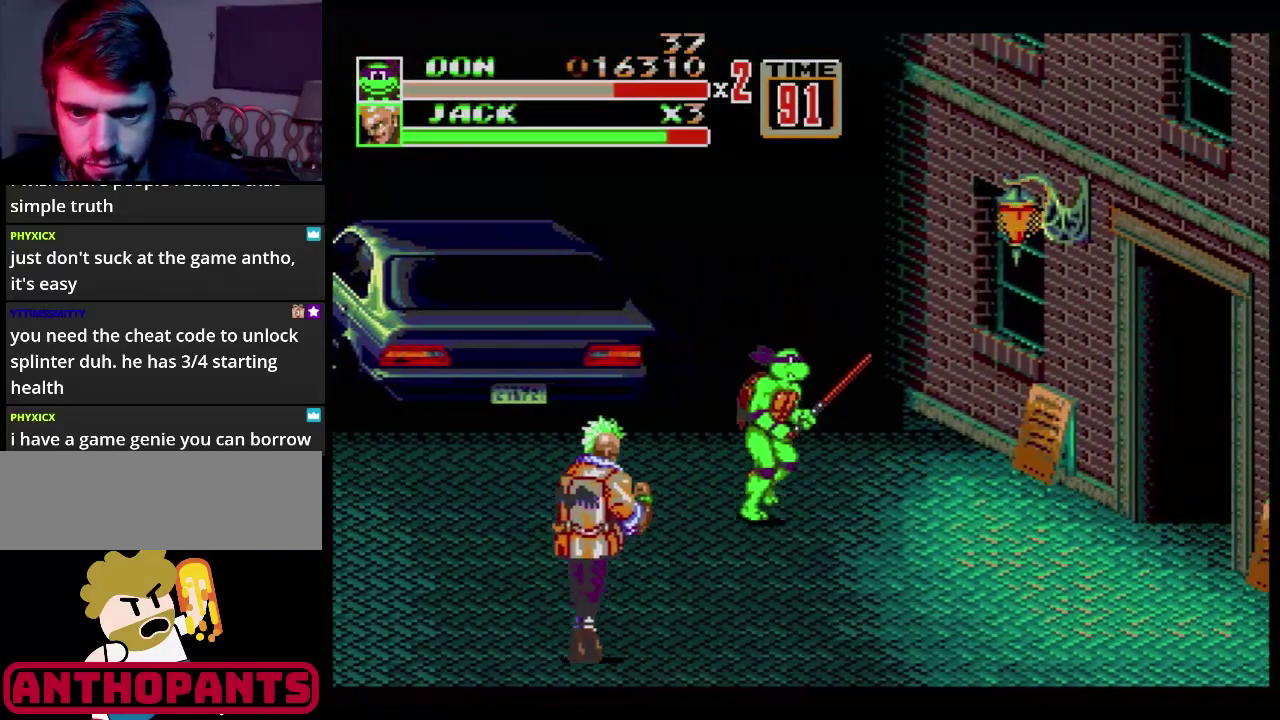
{"buttons": ["B", "DPAD_RIGHT"], "events": [[451, "B", "down"]]}
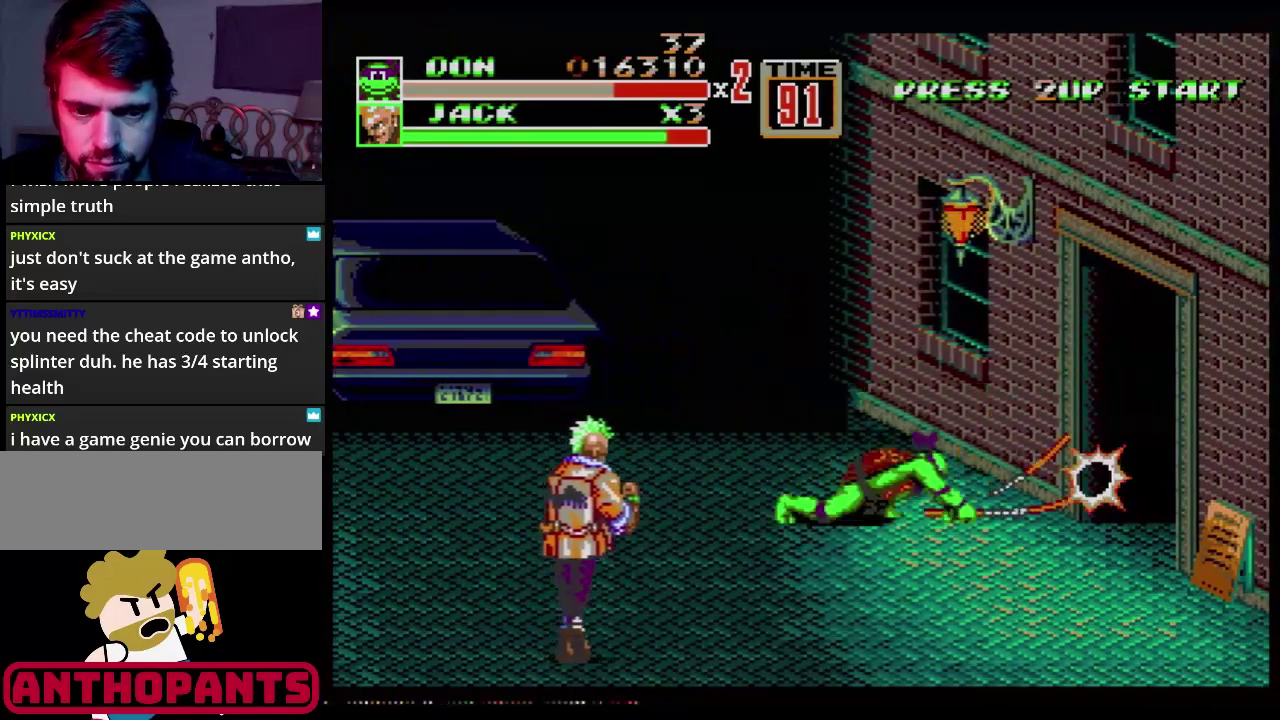
{"buttons": ["DPAD_DOWN", "DPAD_RIGHT"], "events": [[50, "B", "up"], [50, "DPAD_RIGHT", "up"], [250, "DPAD_DOWN", "down"], [334, "DPAD_RIGHT", "down"]]}
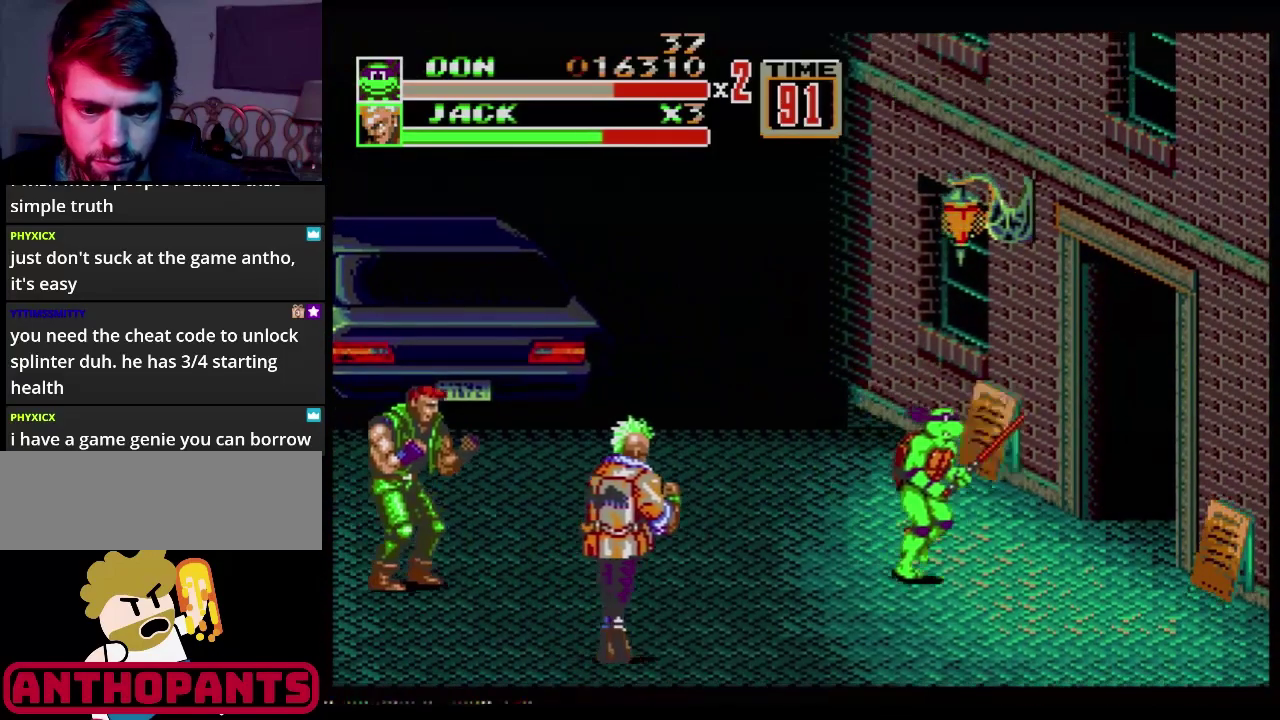
{"buttons": ["B", "DPAD_DOWN", "DPAD_RIGHT"], "events": [[334, "B", "down"]]}
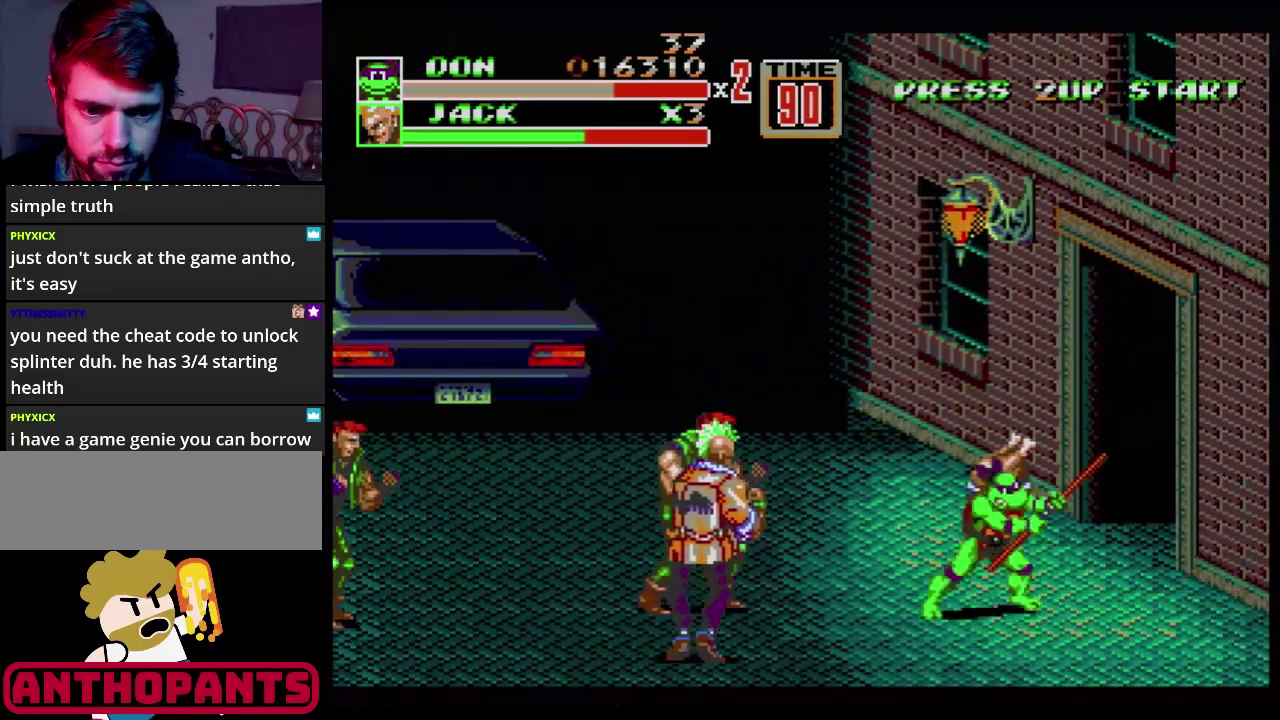
{"buttons": ["DPAD_LEFT"], "events": [[33, "B", "up"], [183, "DPAD_RIGHT", "up"], [217, "DPAD_LEFT", "down"], [284, "B", "down"], [384, "B", "up"], [500, "DPAD_DOWN", "up"]]}
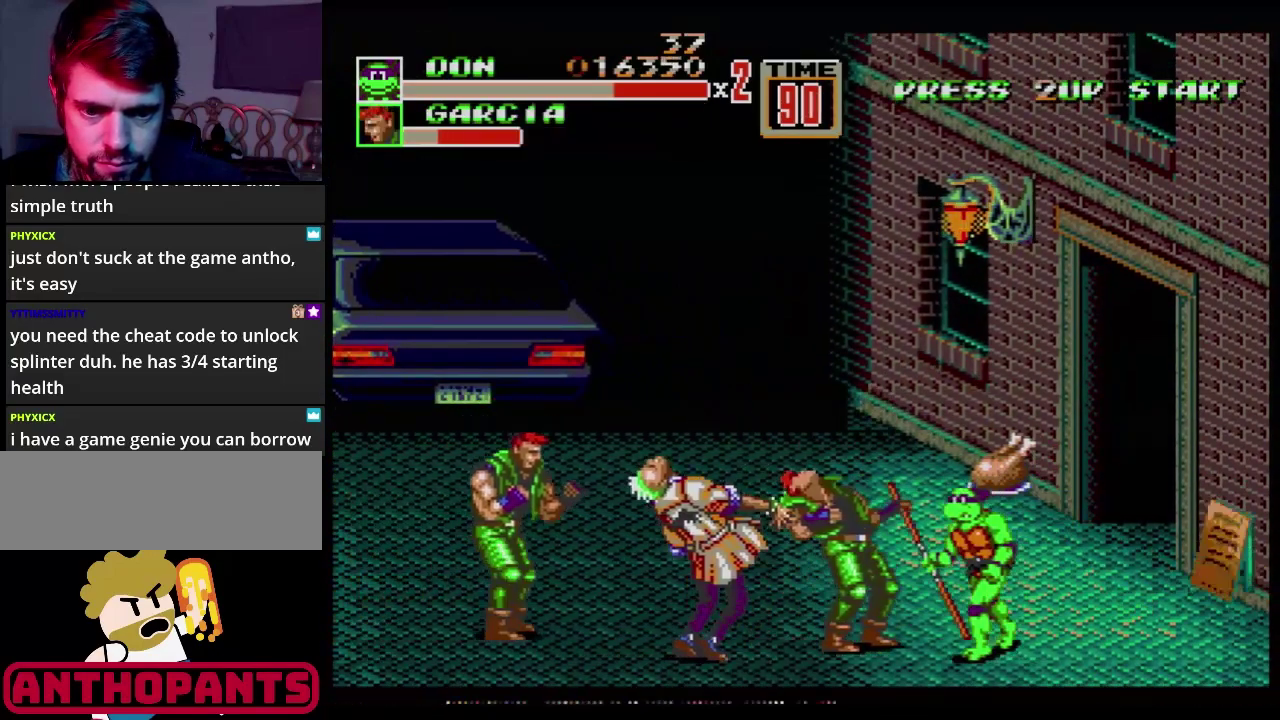
{"buttons": [], "events": [[101, "B", "down"], [201, "B", "up"], [317, "DPAD_LEFT", "up"], [401, "B", "down"], [468, "B", "up"]]}
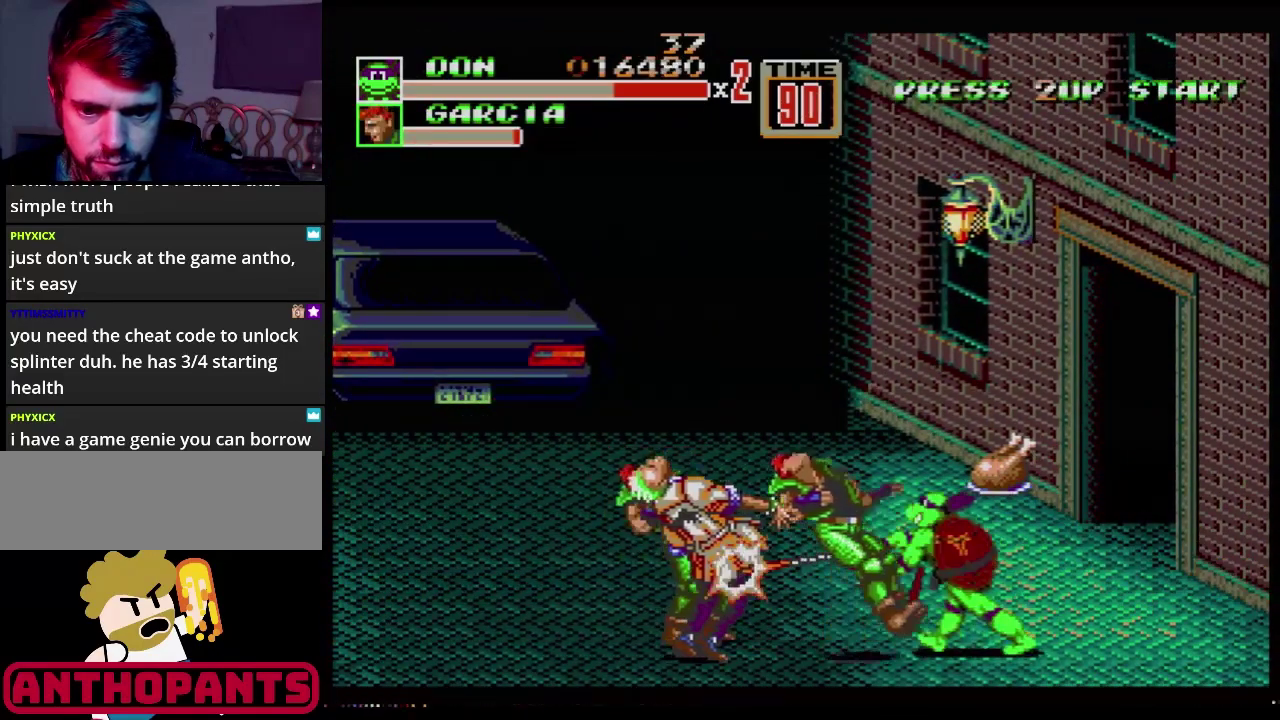
{"buttons": [], "events": [[17, "B", "down"], [67, "B", "up"], [133, "B", "down"], [184, "B", "up"]]}
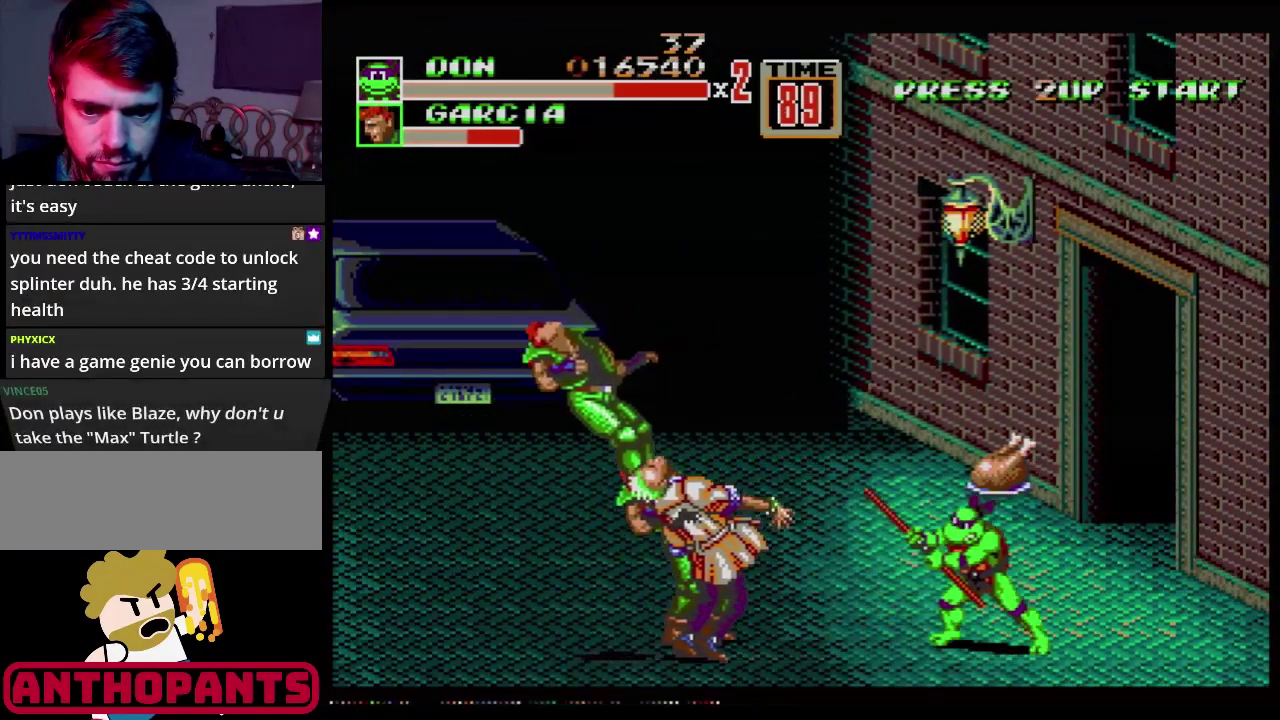
{"buttons": ["B", "DPAD_LEFT"], "events": [[184, "DPAD_LEFT", "down"], [384, "B", "down"]]}
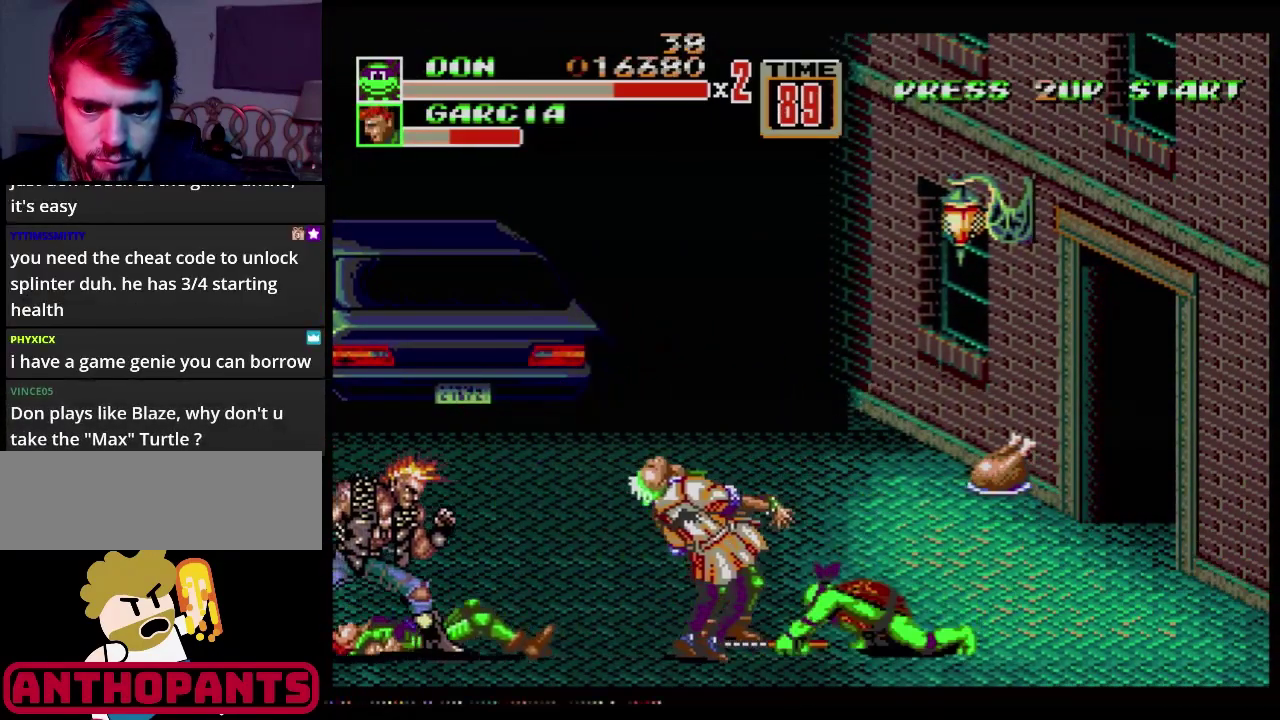
{"buttons": ["B", "DPAD_LEFT"], "events": [[17, "B", "up"], [200, "B", "down"], [367, "B", "up"], [450, "B", "down"]]}
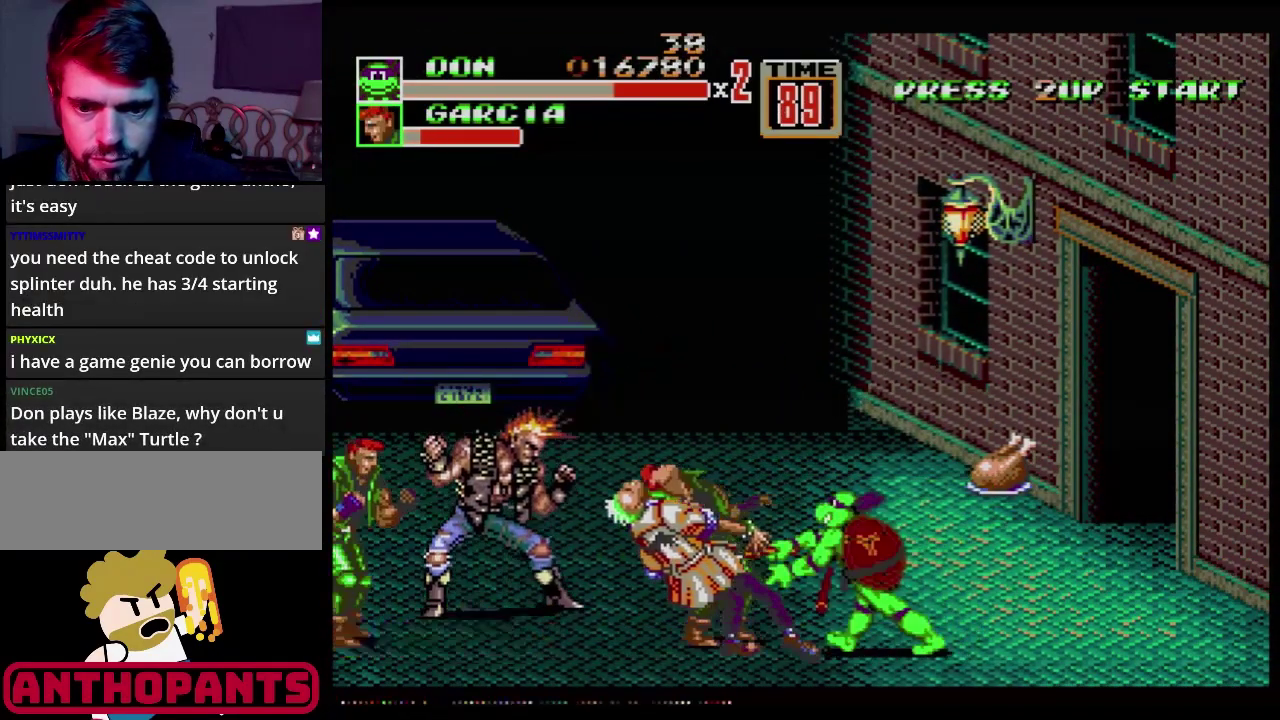
{"buttons": [], "events": [[17, "B", "up"], [67, "B", "down"], [334, "B", "up"], [351, "DPAD_LEFT", "up"]]}